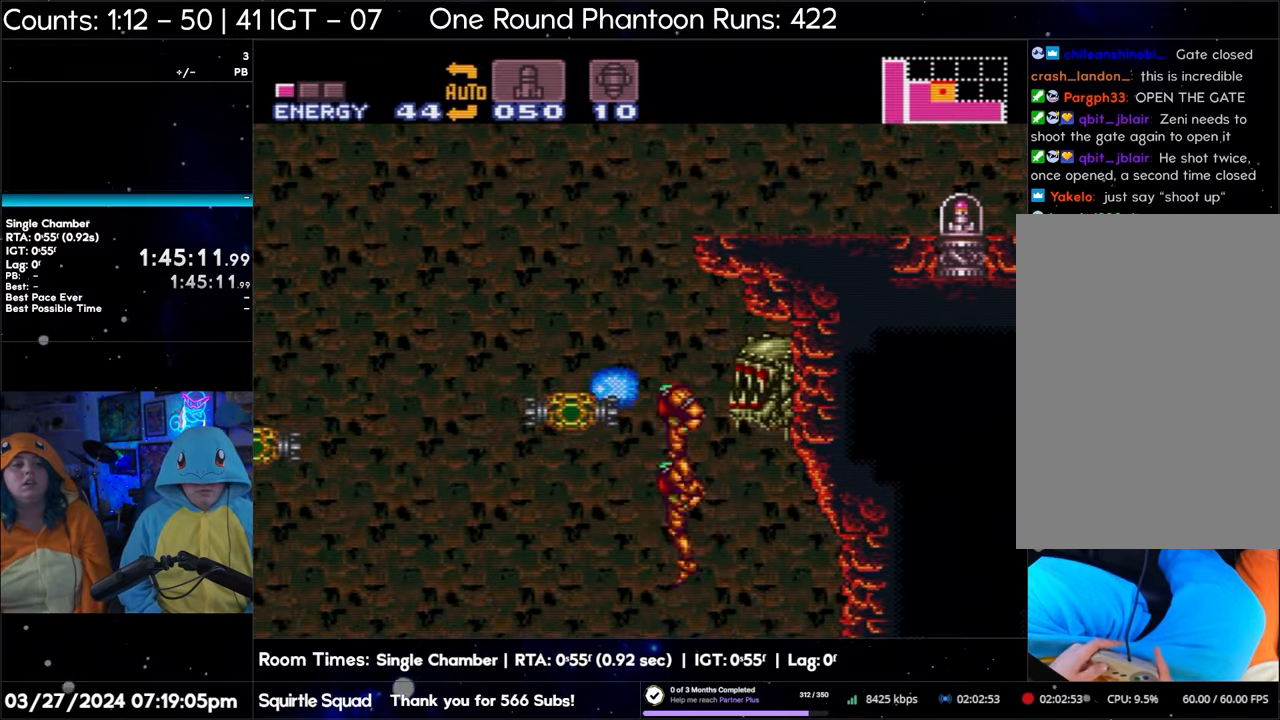
Gameplay with a controller (Nintendo layout); each line is a JSON object with the inputs held at the frame after it. "events" lists button and stick changes between this image and that frame as [ms after this image, input, new state], when the widget could be followed in between. Not read: L3 R3.
{"buttons": ["B", "DPAD_RIGHT"], "events": [[450, "DPAD_RIGHT", "down"], [467, "DPAD_UP", "up"]]}
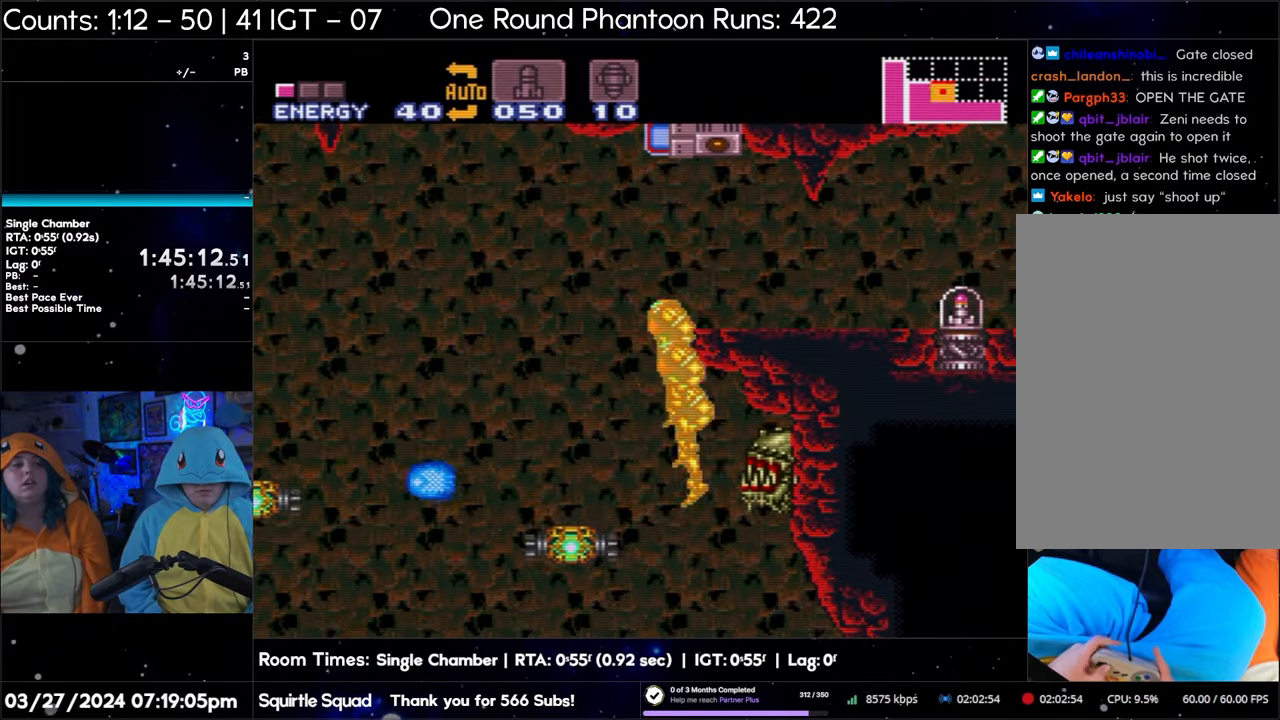
{"buttons": ["DPAD_RIGHT"], "events": [[150, "B", "up"]]}
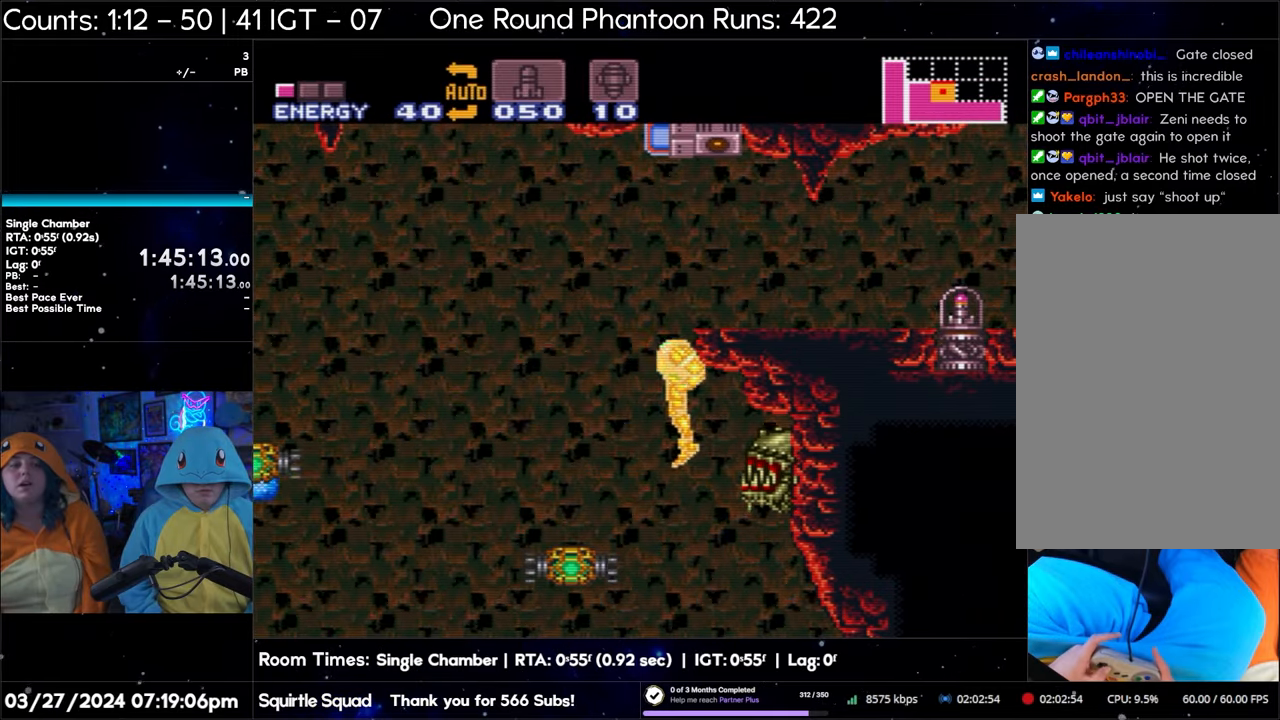
{"buttons": [], "events": [[17, "DPAD_RIGHT", "up"]]}
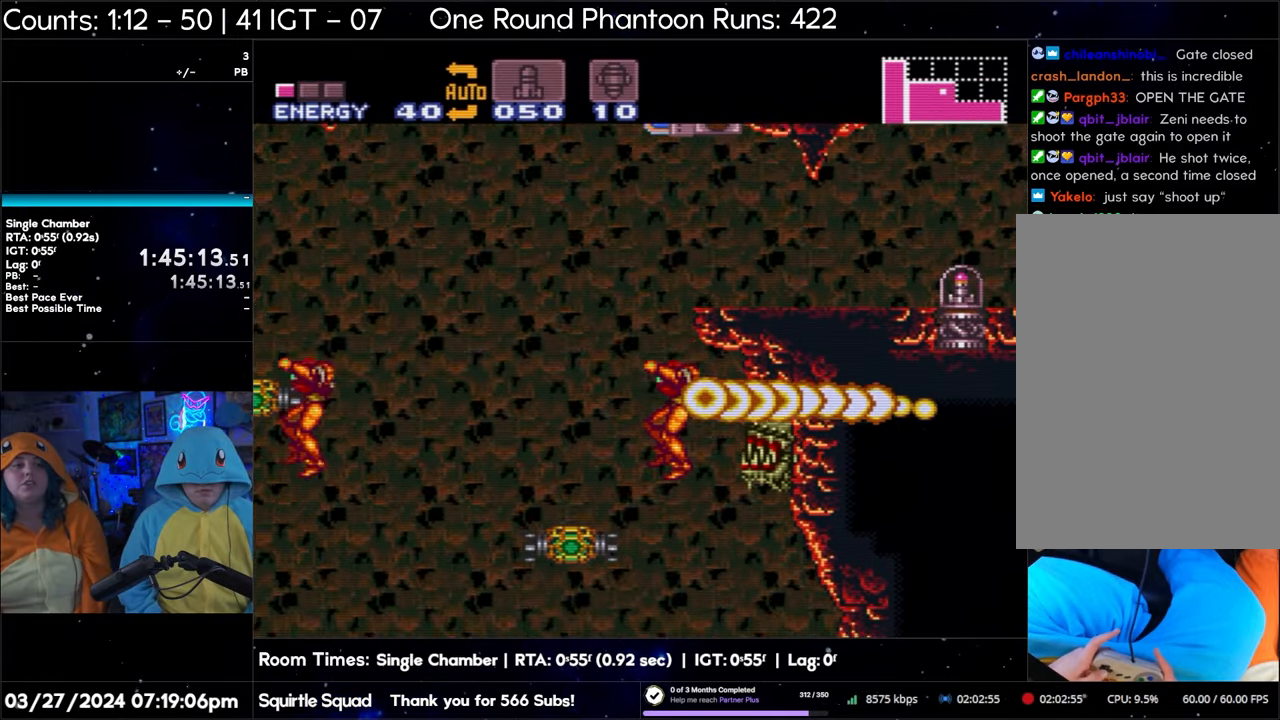
{"buttons": [], "events": []}
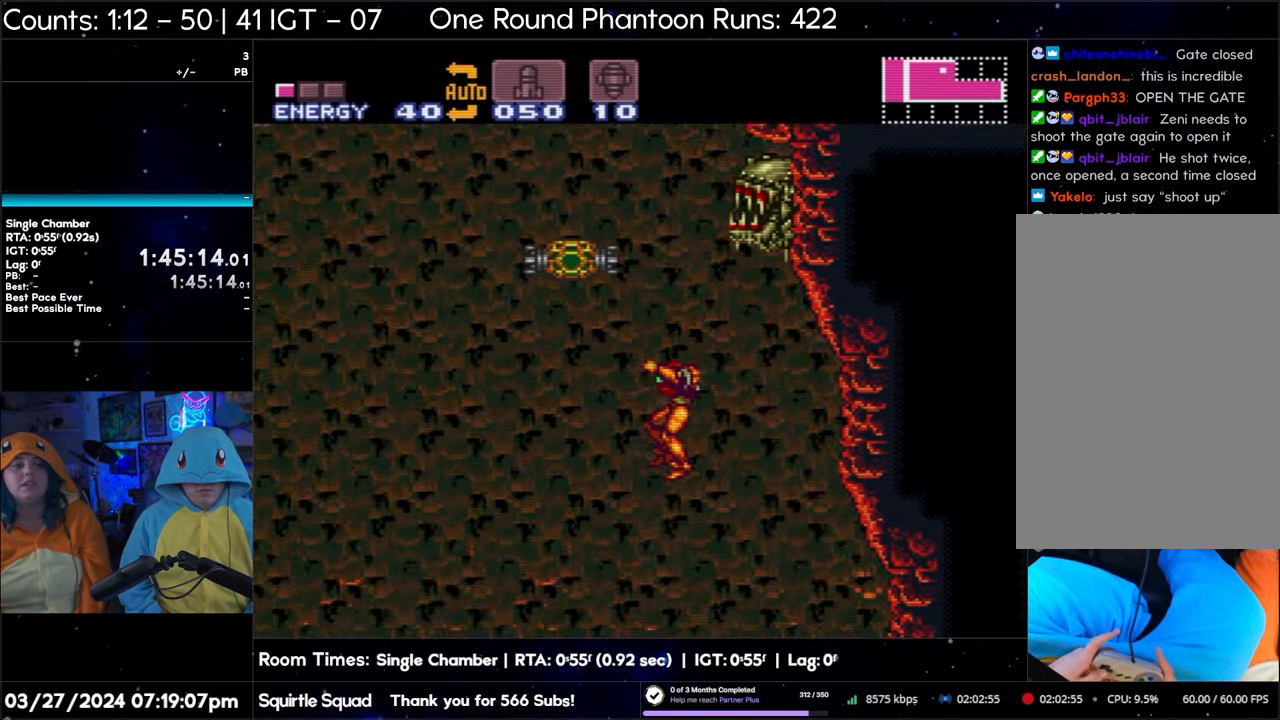
{"buttons": [], "events": []}
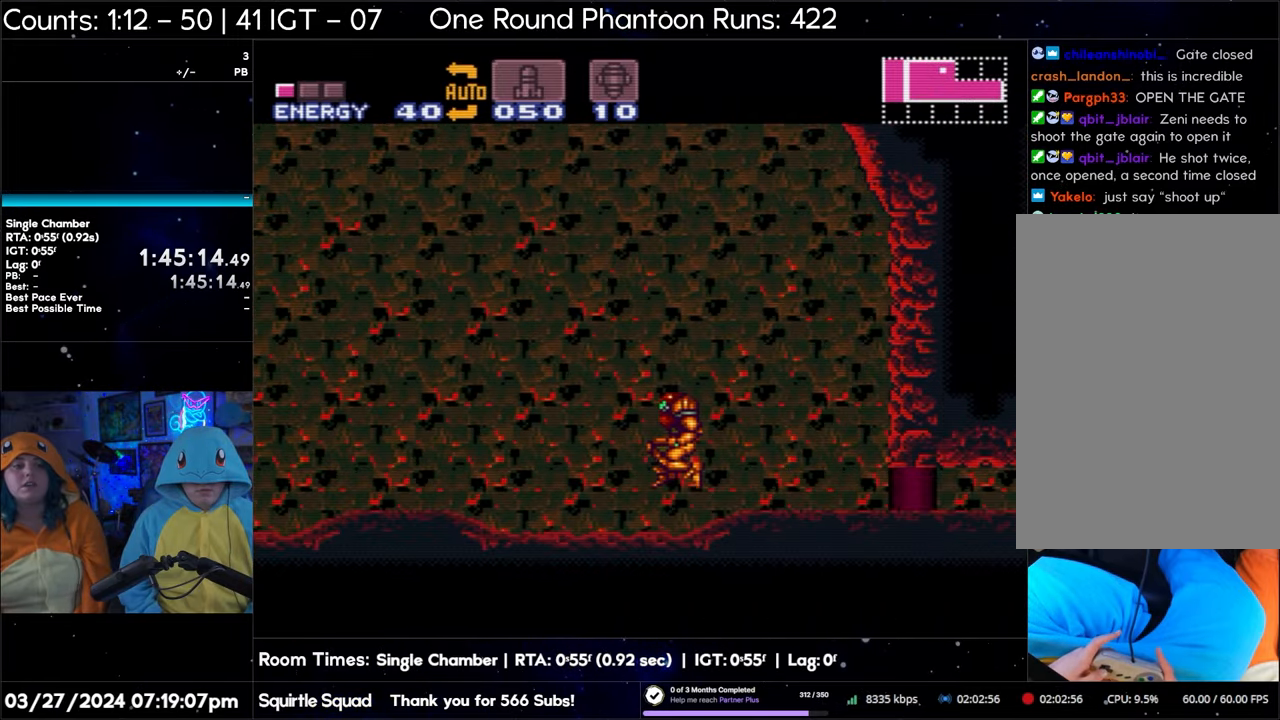
{"buttons": [], "events": []}
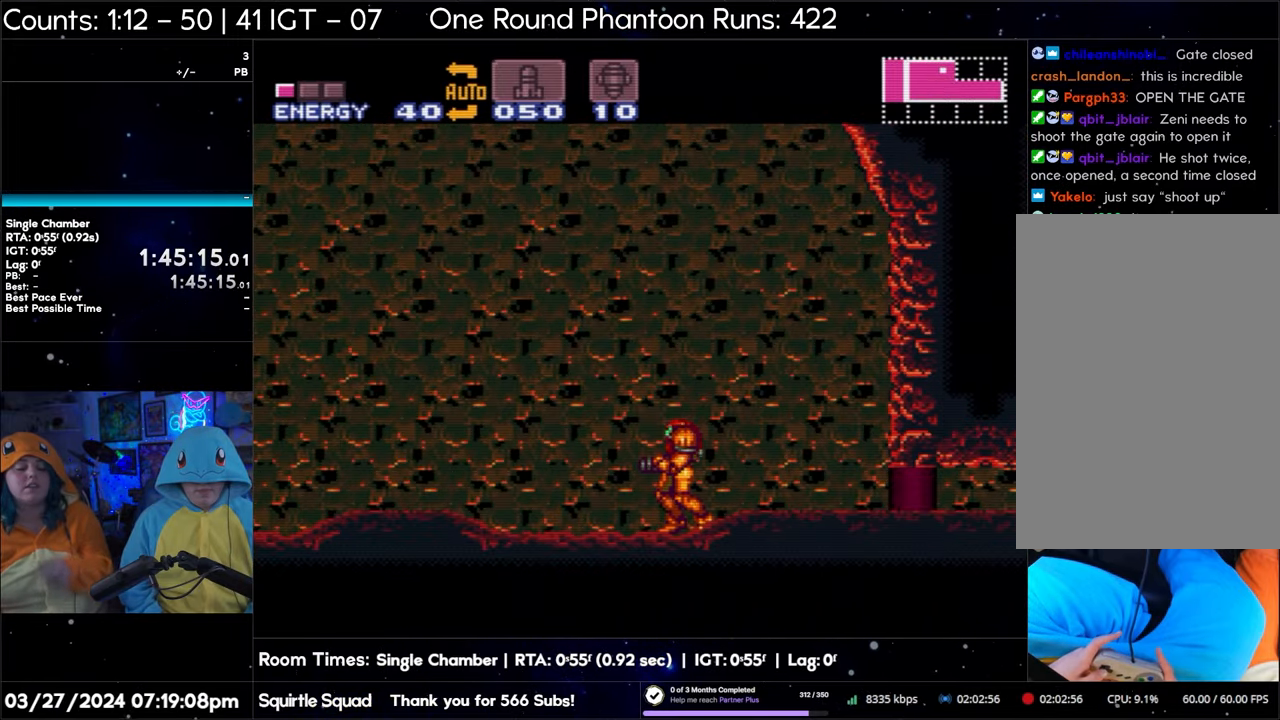
{"buttons": [], "events": []}
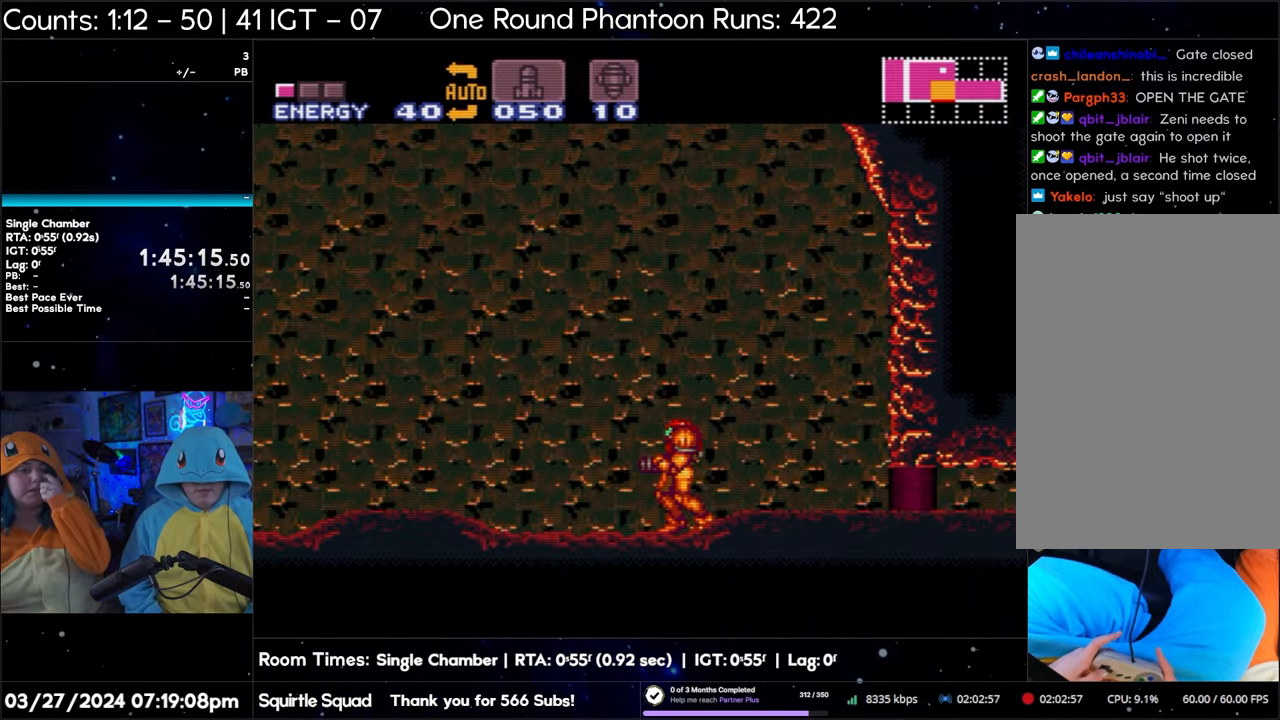
{"buttons": [], "events": []}
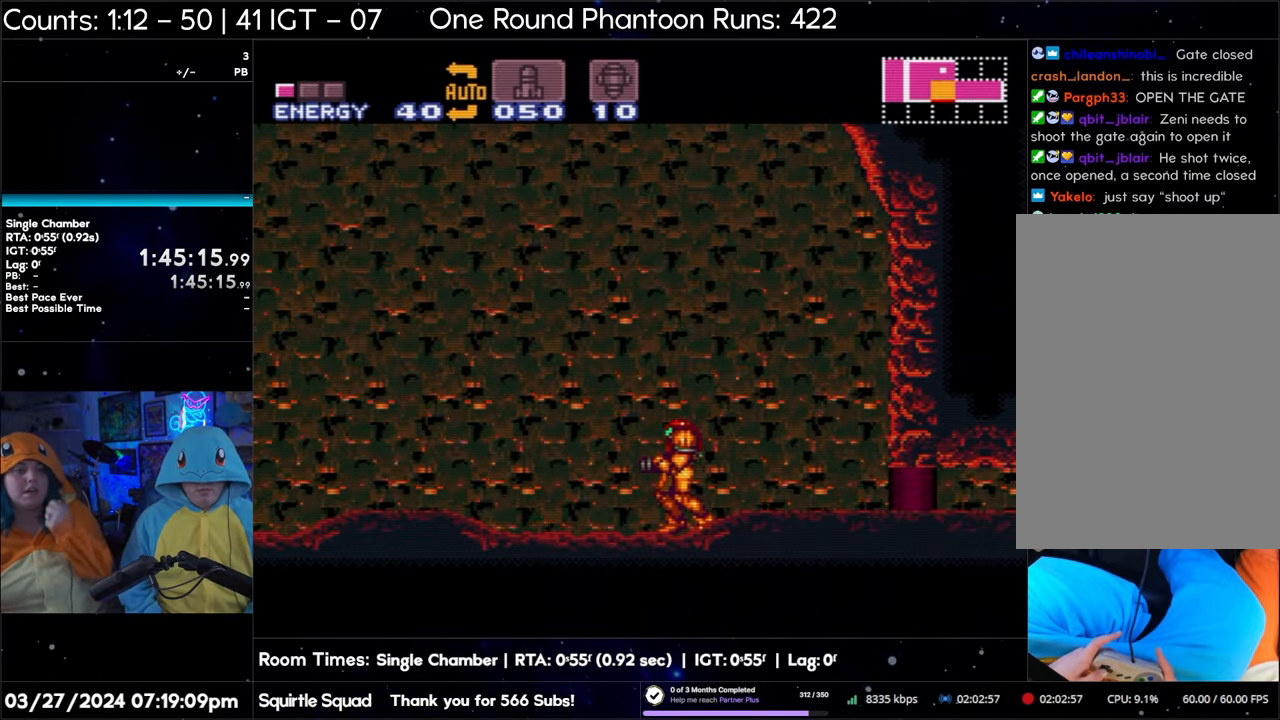
{"buttons": [], "events": []}
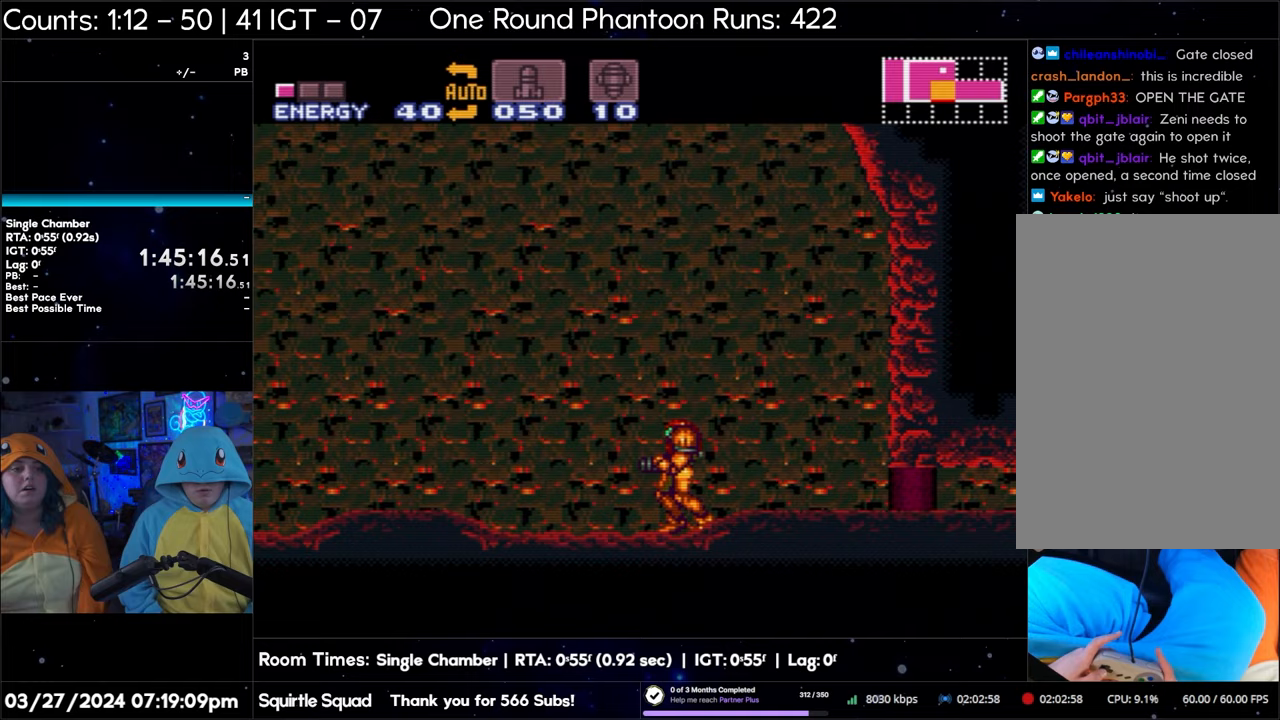
{"buttons": [], "events": []}
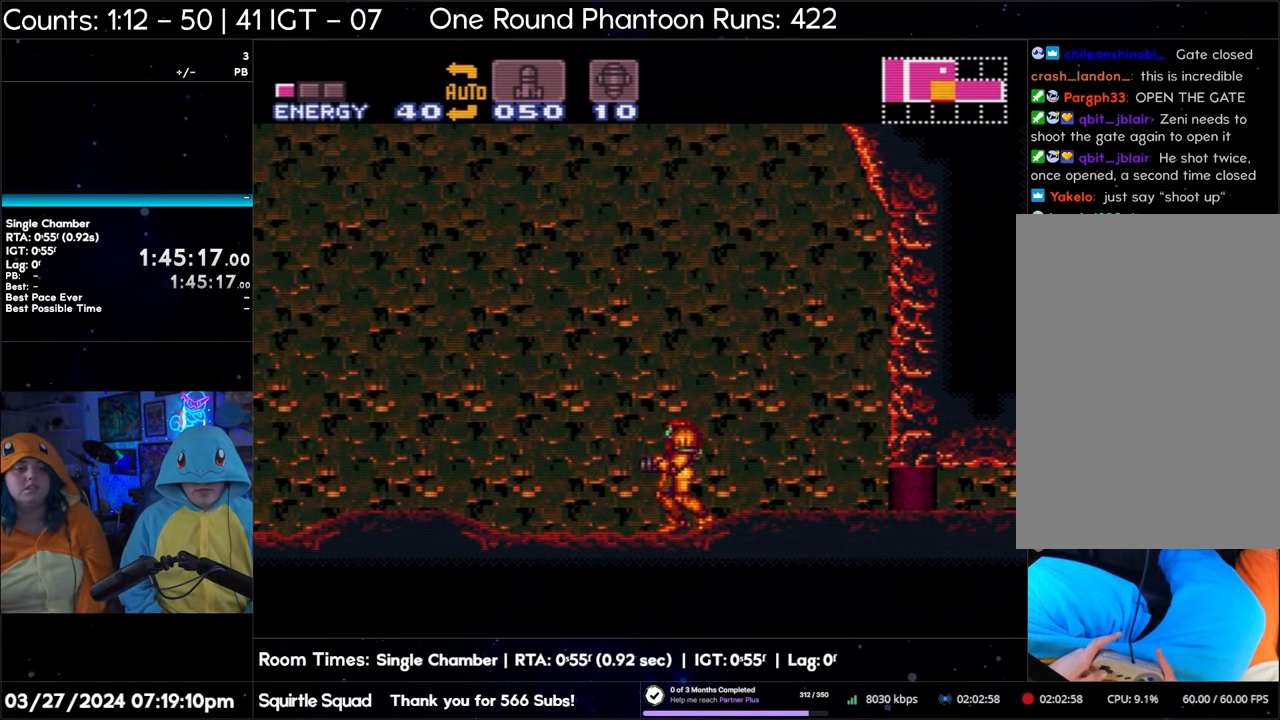
{"buttons": [], "events": []}
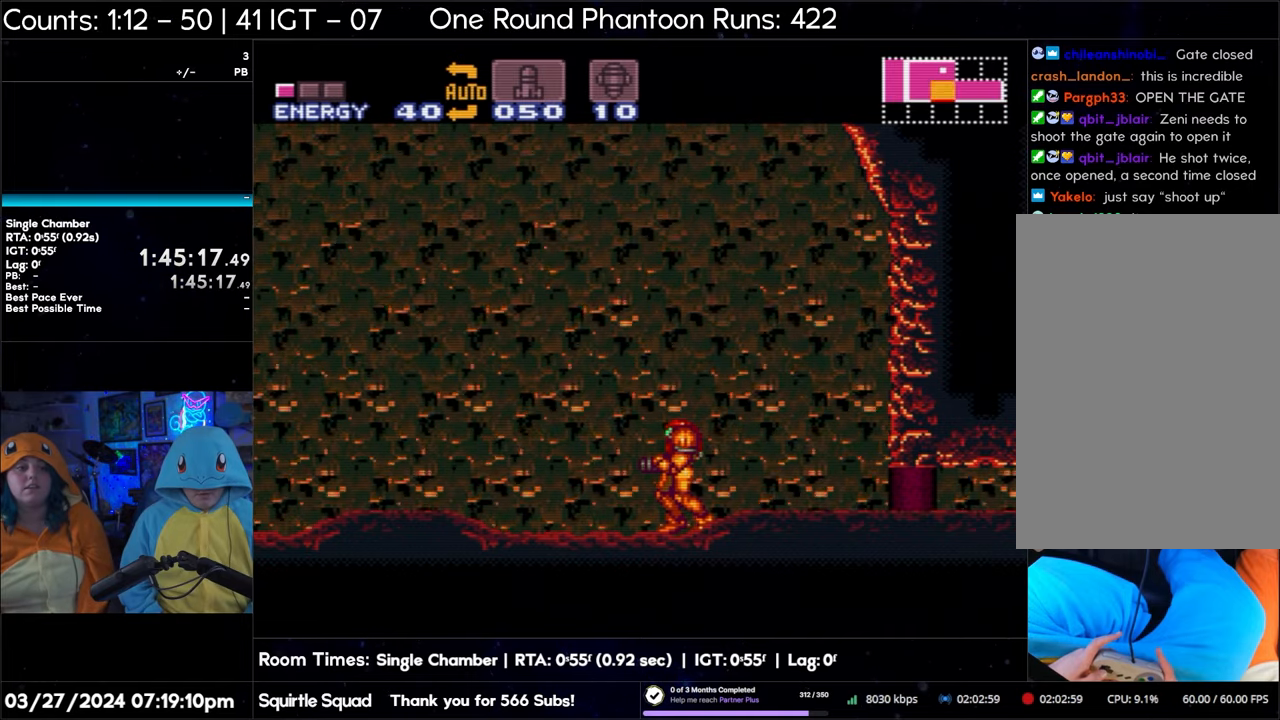
{"buttons": ["A", "DPAD_LEFT"], "events": [[167, "A", "down"], [200, "DPAD_LEFT", "down"]]}
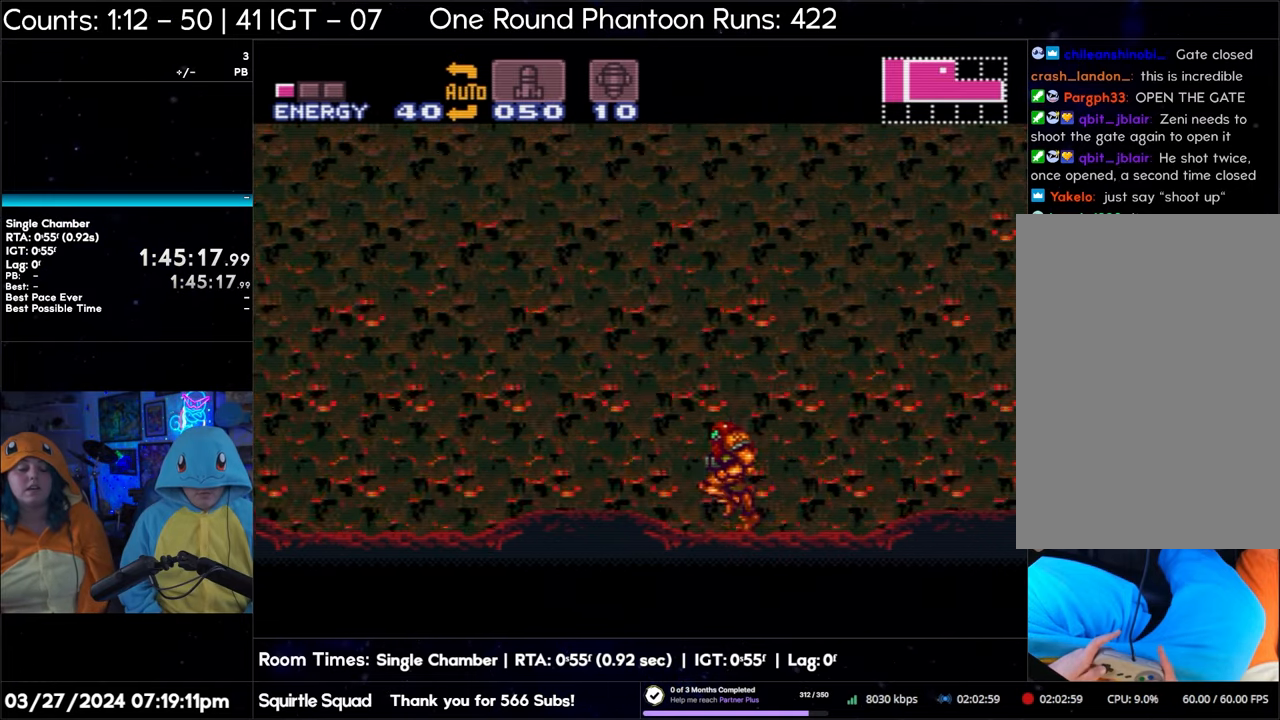
{"buttons": ["A", "DPAD_LEFT"], "events": []}
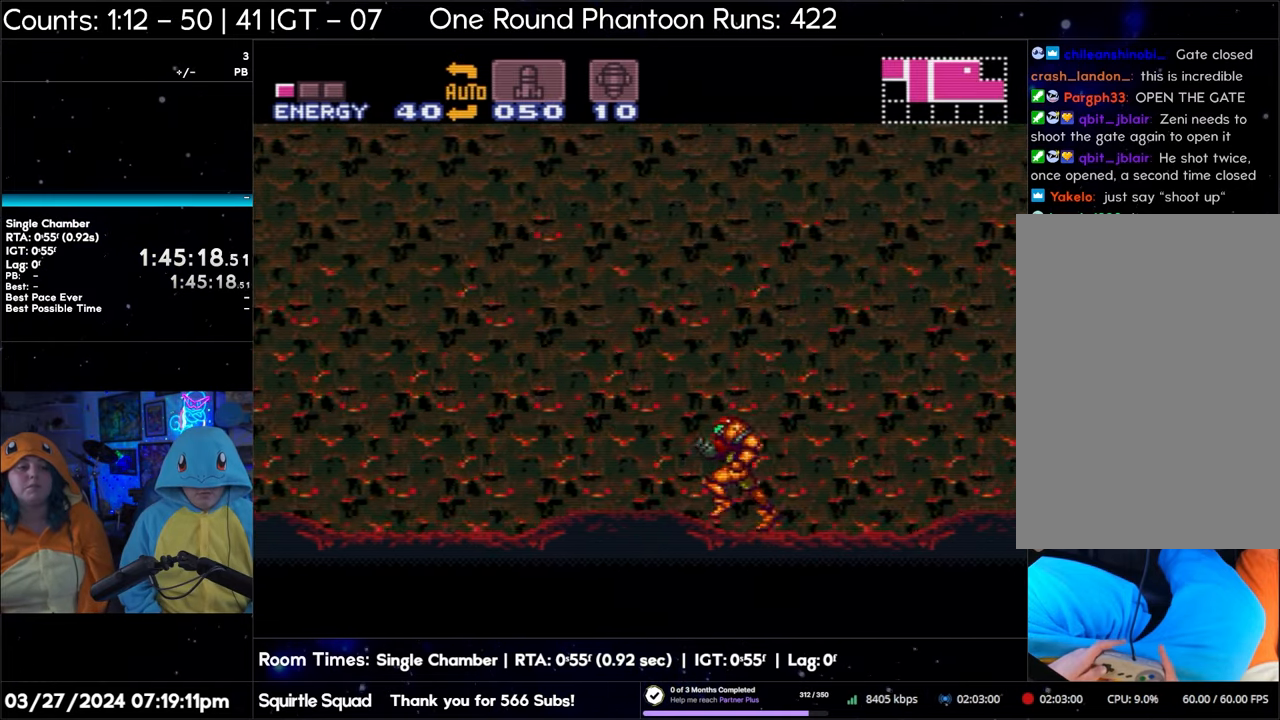
{"buttons": ["A", "DPAD_LEFT"], "events": []}
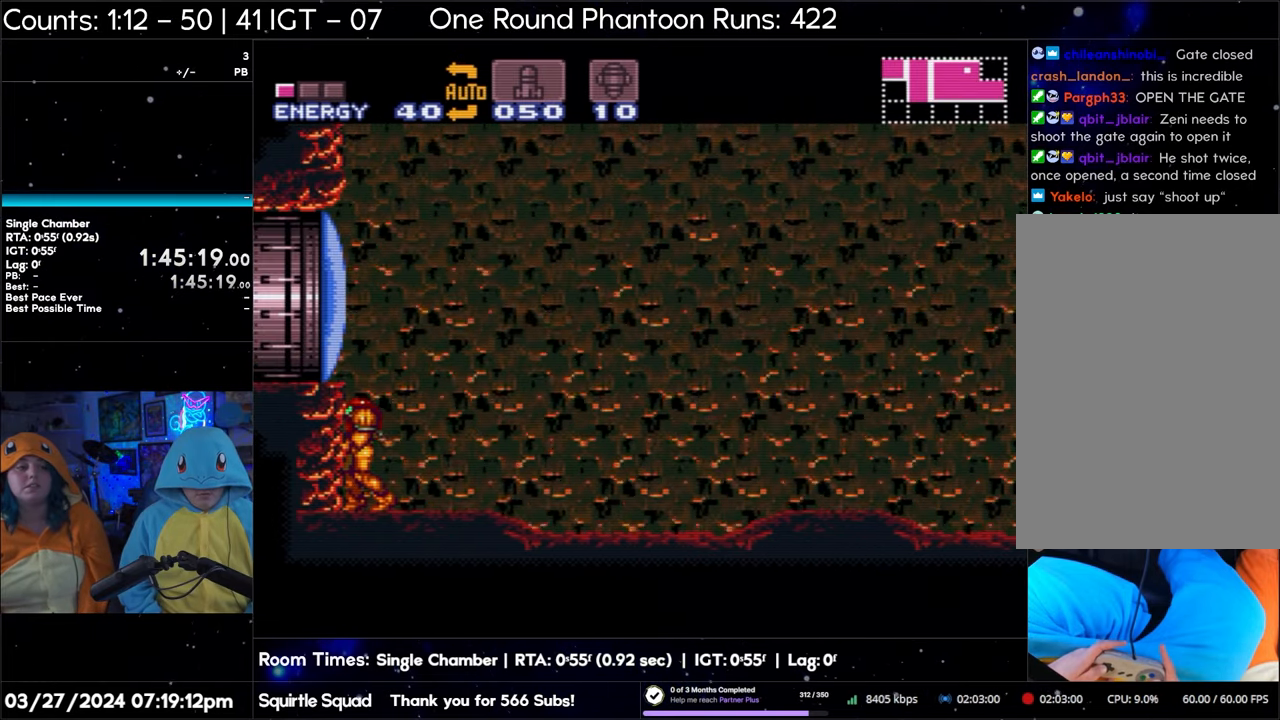
{"buttons": [], "events": [[200, "A", "up"], [217, "DPAD_LEFT", "up"], [333, "DPAD_RIGHT", "down"], [417, "DPAD_RIGHT", "up"]]}
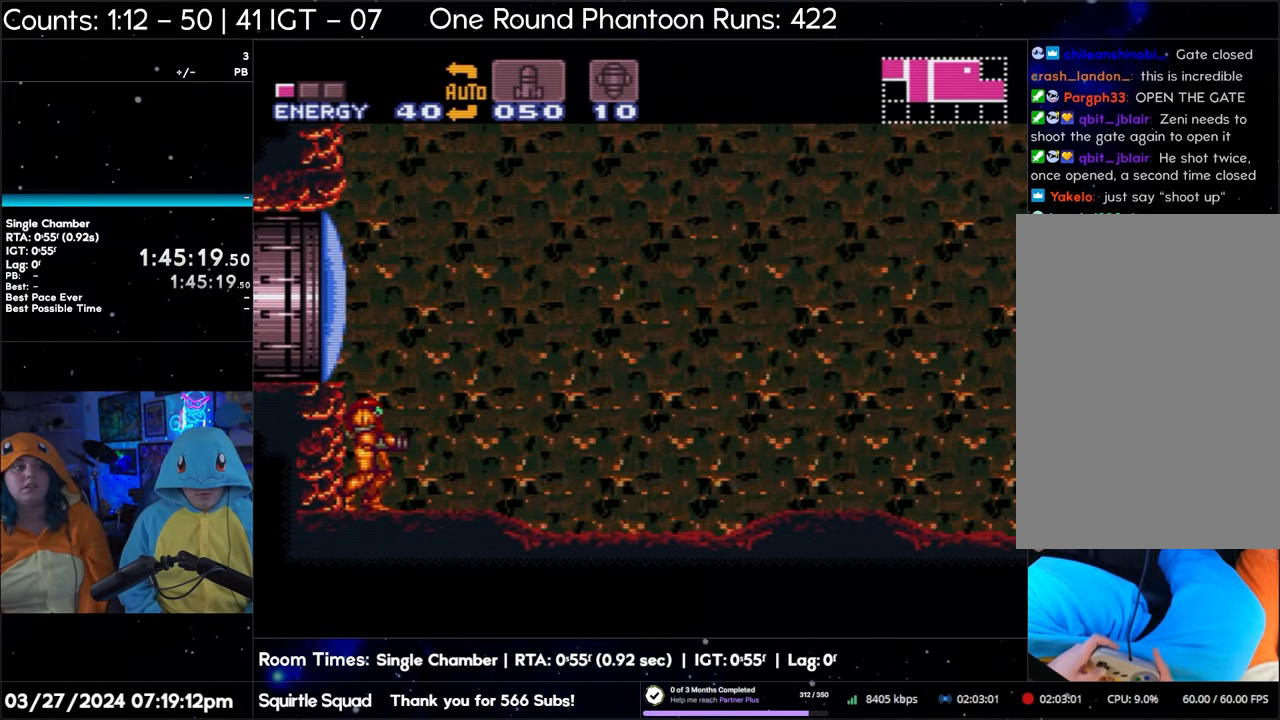
{"buttons": ["DPAD_RIGHT"], "events": [[183, "DPAD_RIGHT", "down"]]}
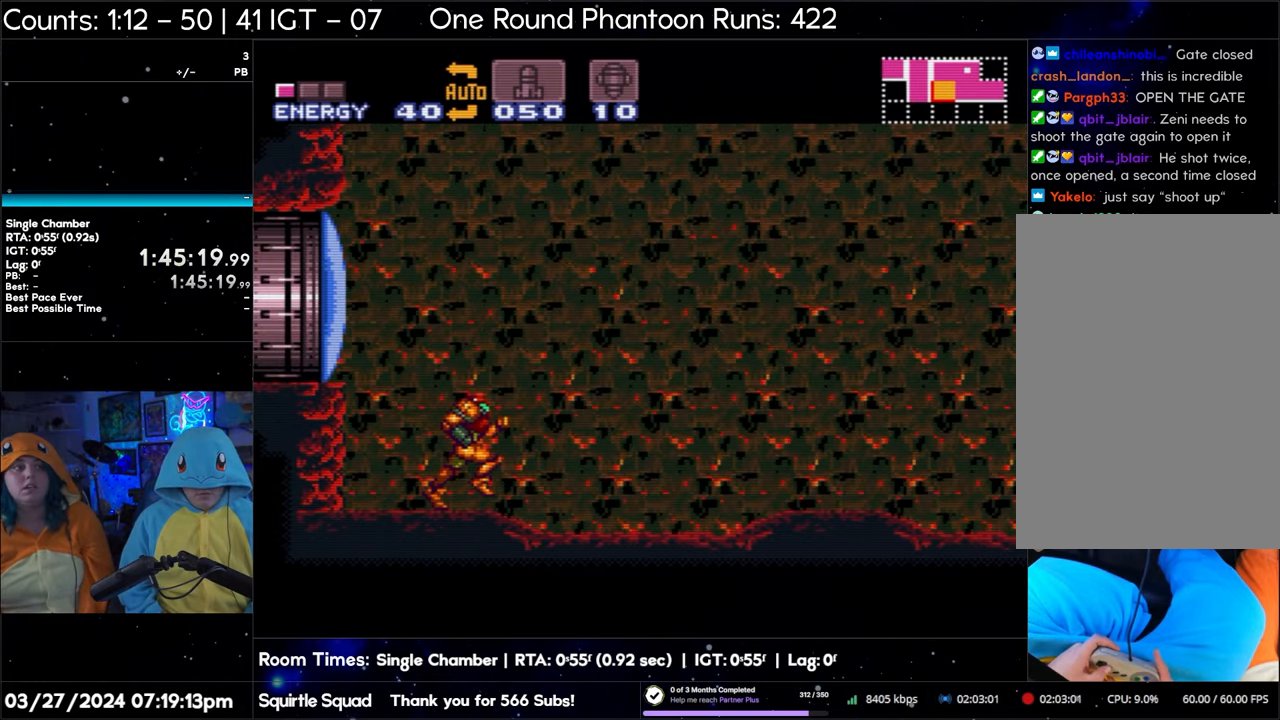
{"buttons": ["A", "DPAD_RIGHT"], "events": [[33, "A", "down"]]}
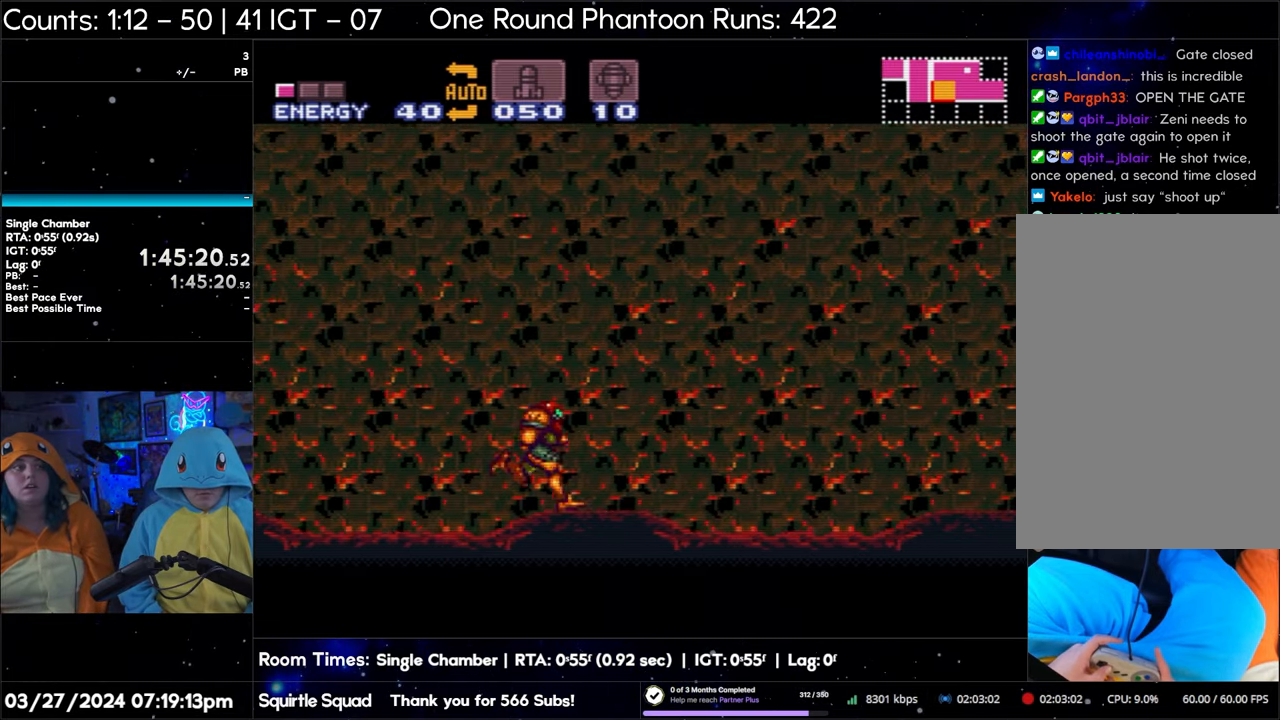
{"buttons": ["A", "DPAD_RIGHT"], "events": []}
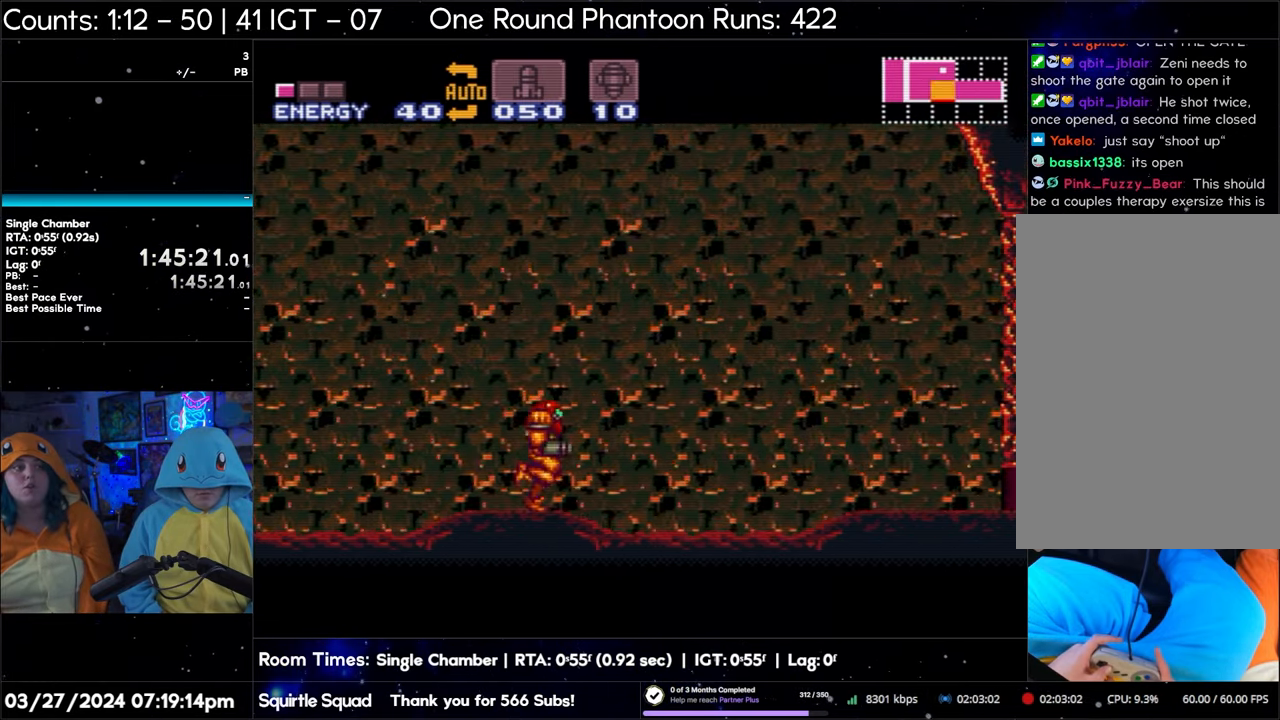
{"buttons": ["A", "DPAD_RIGHT"], "events": [[233, "DPAD_DOWN", "down"], [283, "DPAD_RIGHT", "up"], [350, "DPAD_DOWN", "up"], [350, "DPAD_RIGHT", "down"]]}
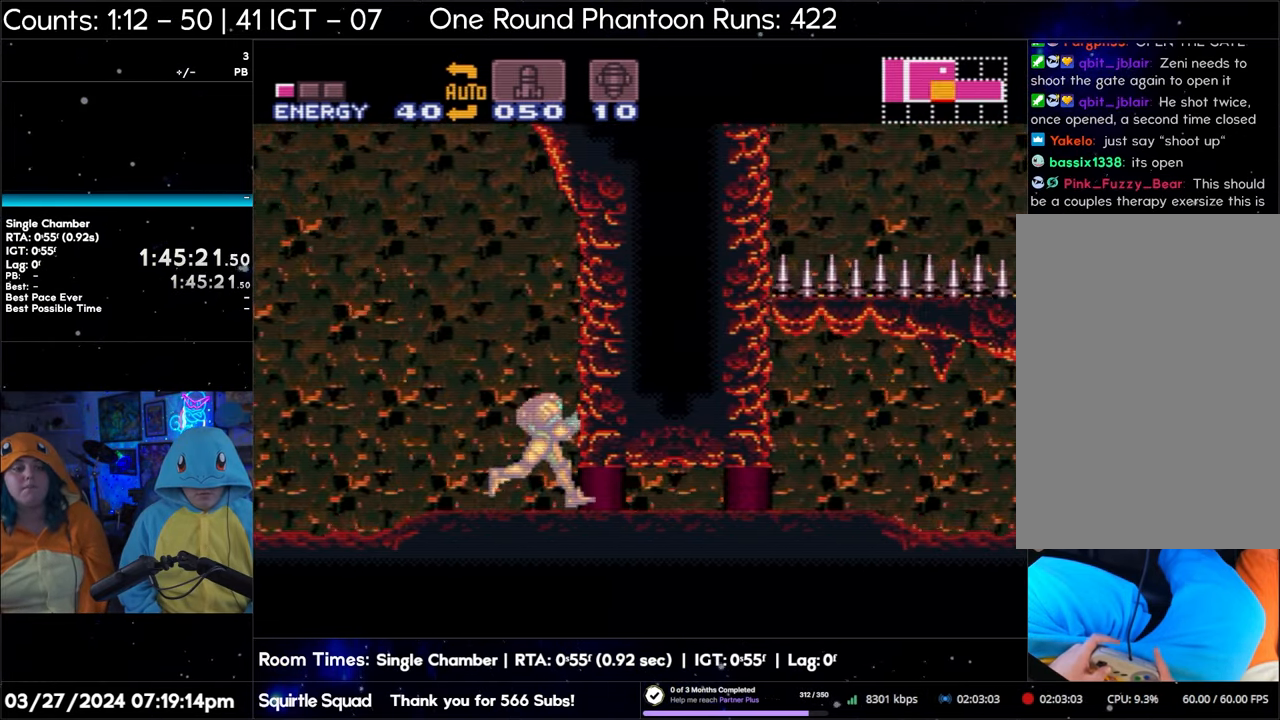
{"buttons": [], "events": [[417, "DPAD_RIGHT", "up"], [433, "A", "up"]]}
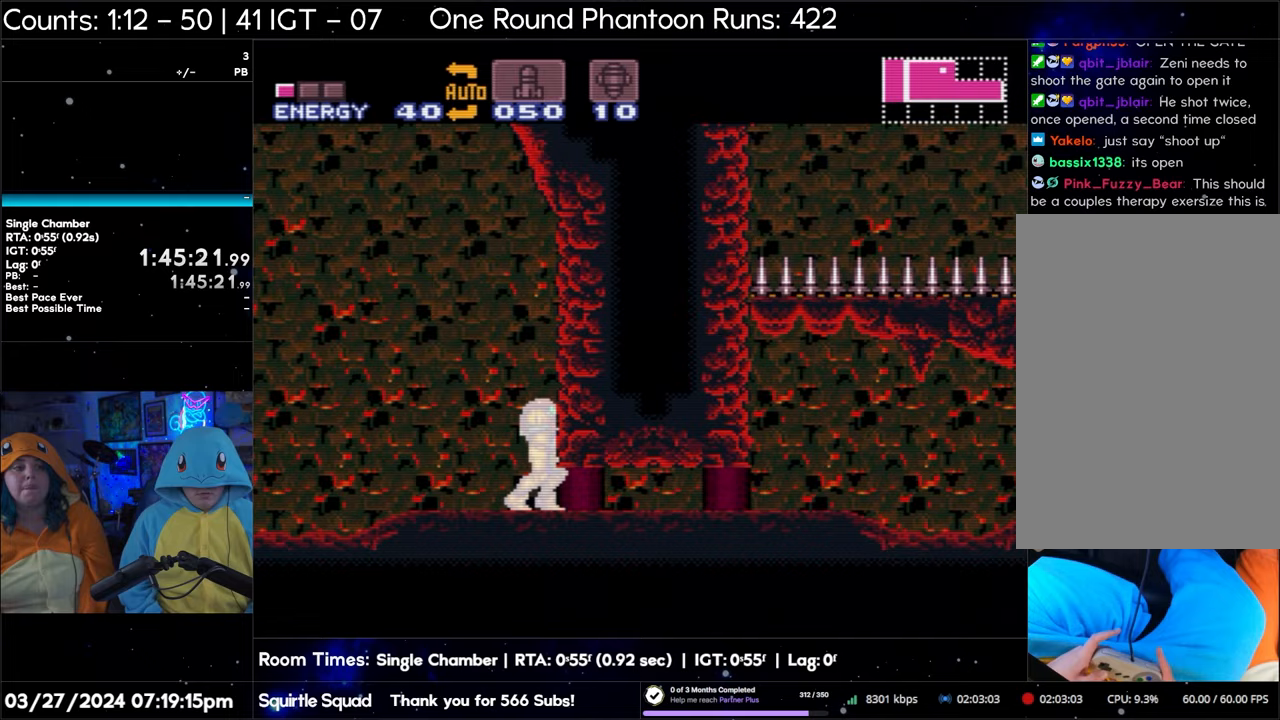
{"buttons": ["B", "DPAD_LEFT"], "events": [[83, "DPAD_LEFT", "down"], [183, "B", "down"]]}
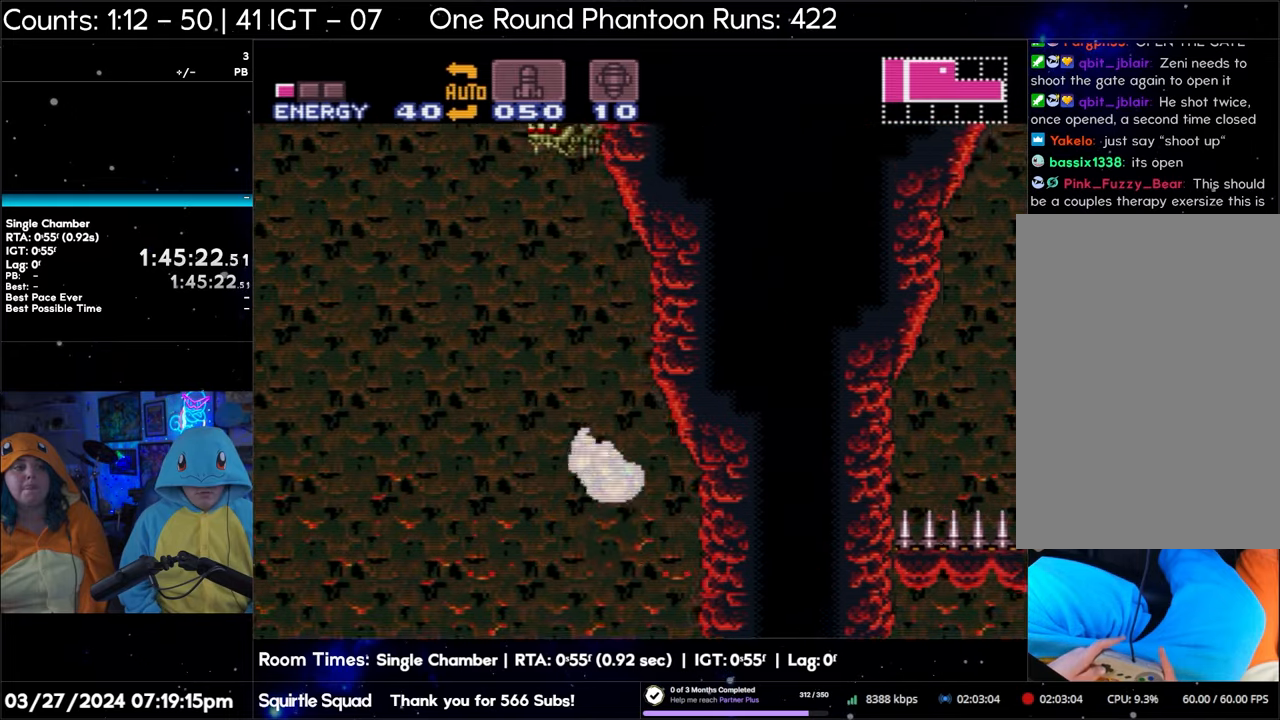
{"buttons": ["B"], "events": [[383, "DPAD_LEFT", "up"]]}
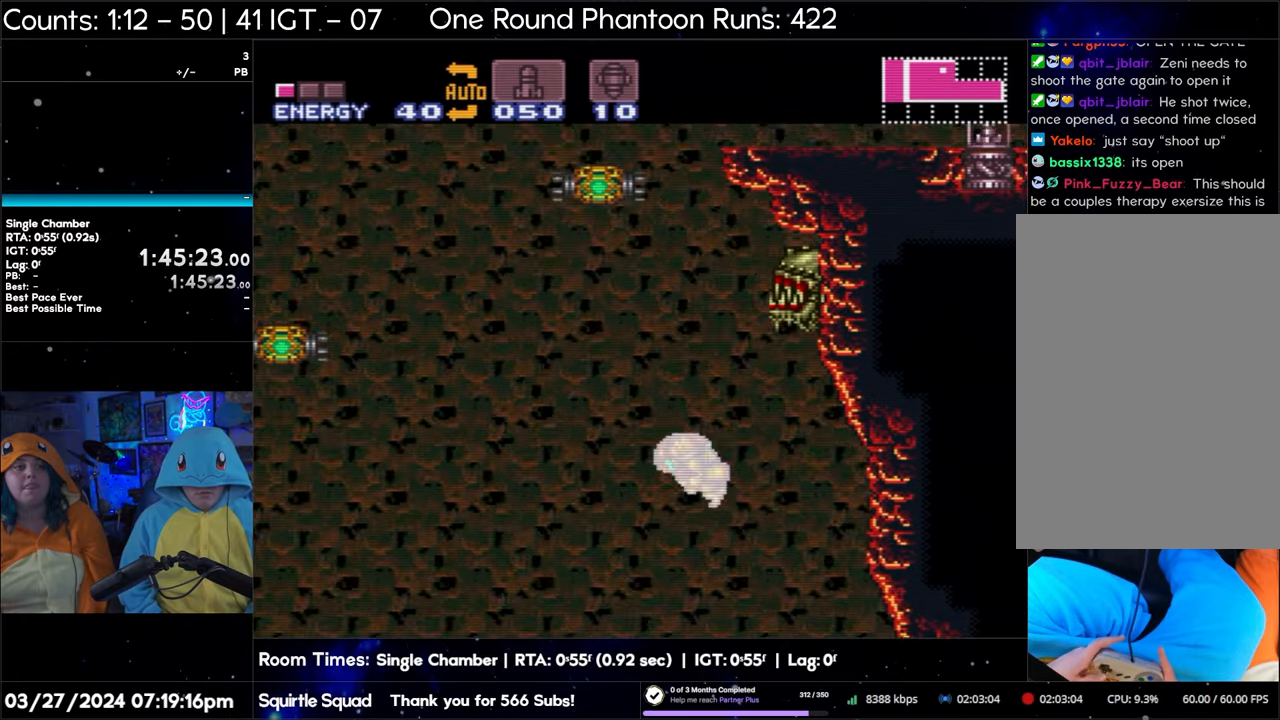
{"buttons": ["B", "DPAD_RIGHT"], "events": [[83, "DPAD_UP", "down"], [400, "DPAD_UP", "up"], [467, "DPAD_RIGHT", "down"]]}
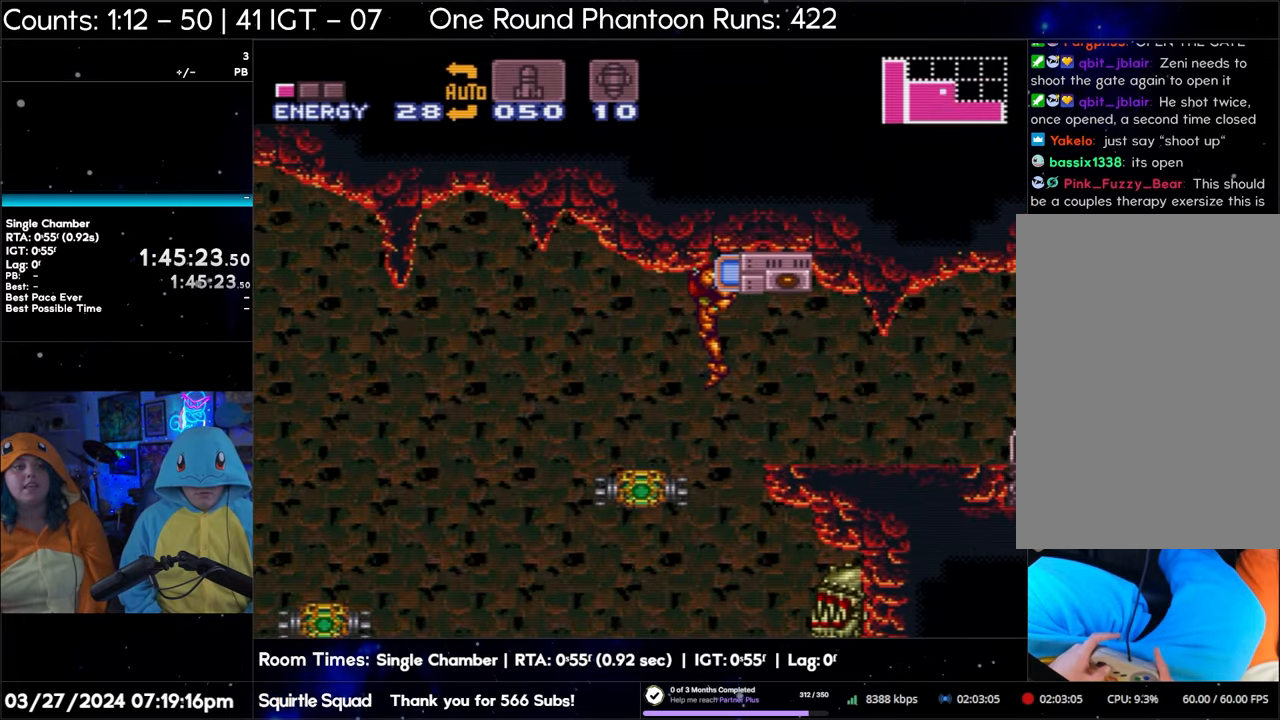
{"buttons": ["DPAD_RIGHT"], "events": [[217, "B", "up"], [383, "B", "down"], [467, "B", "up"]]}
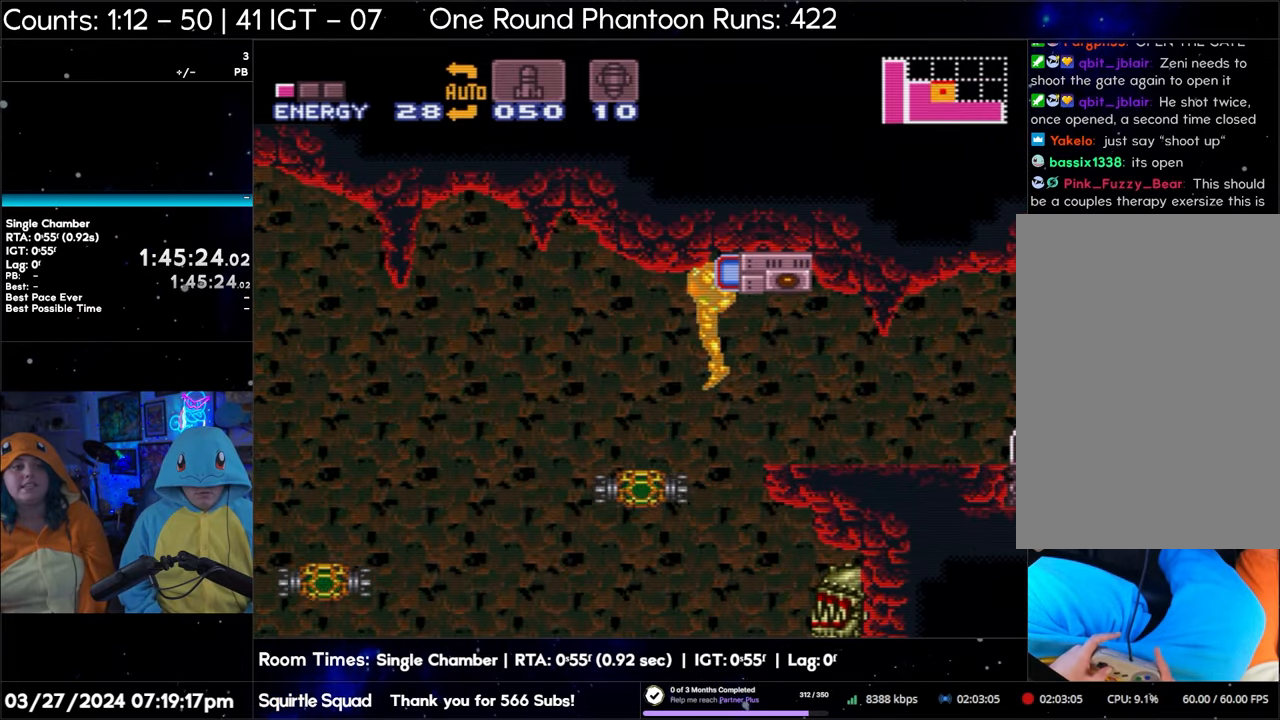
{"buttons": ["DPAD_RIGHT"], "events": [[67, "B", "down"], [150, "B", "up"]]}
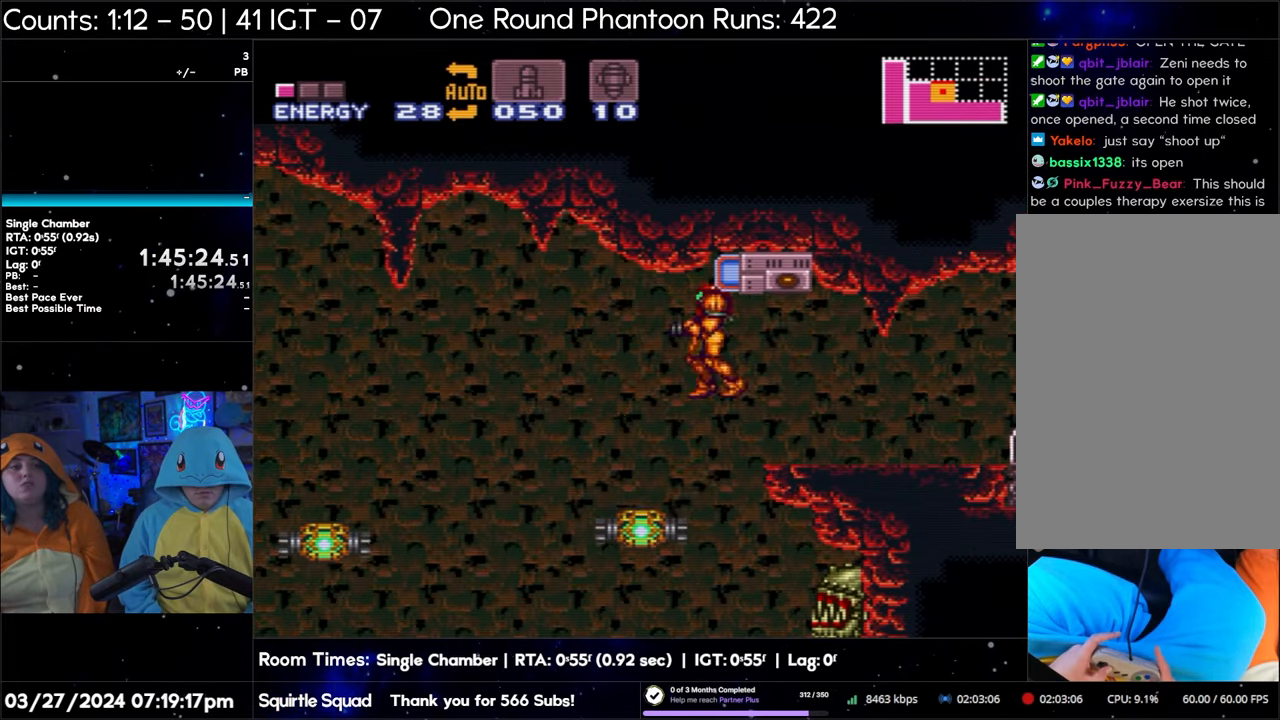
{"buttons": ["DPAD_RIGHT"], "events": []}
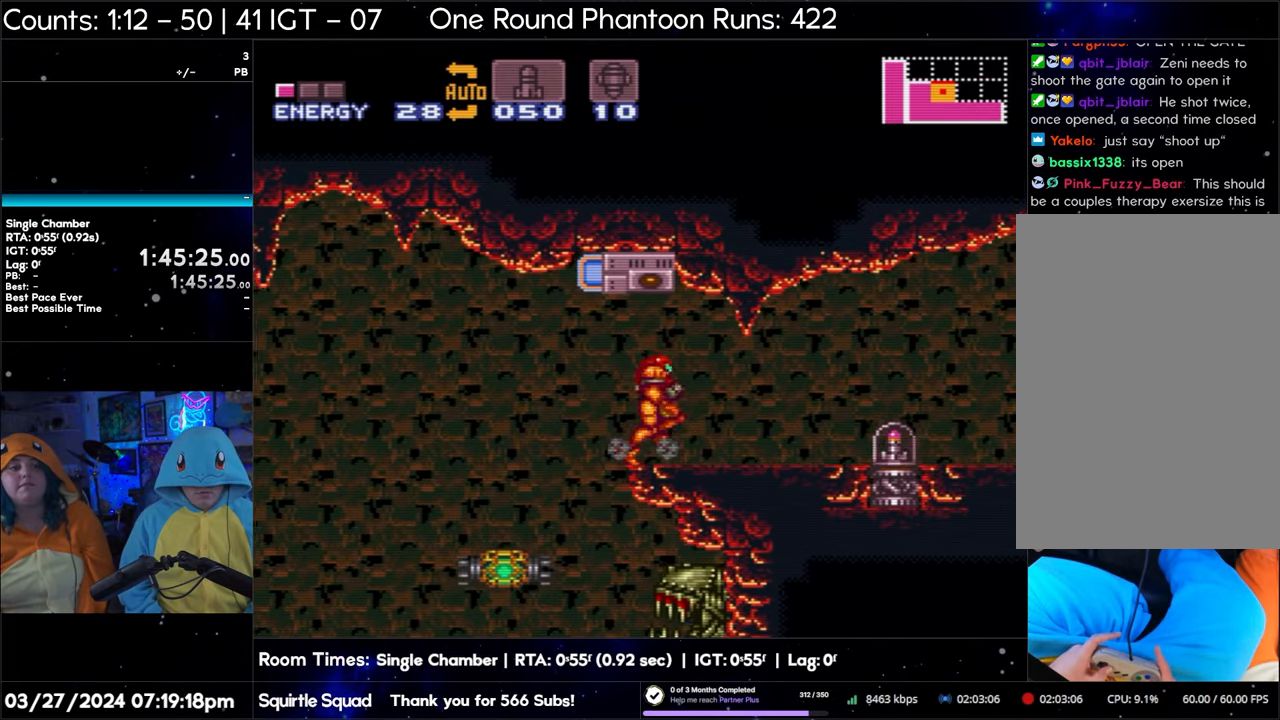
{"buttons": [], "events": [[333, "DPAD_RIGHT", "up"]]}
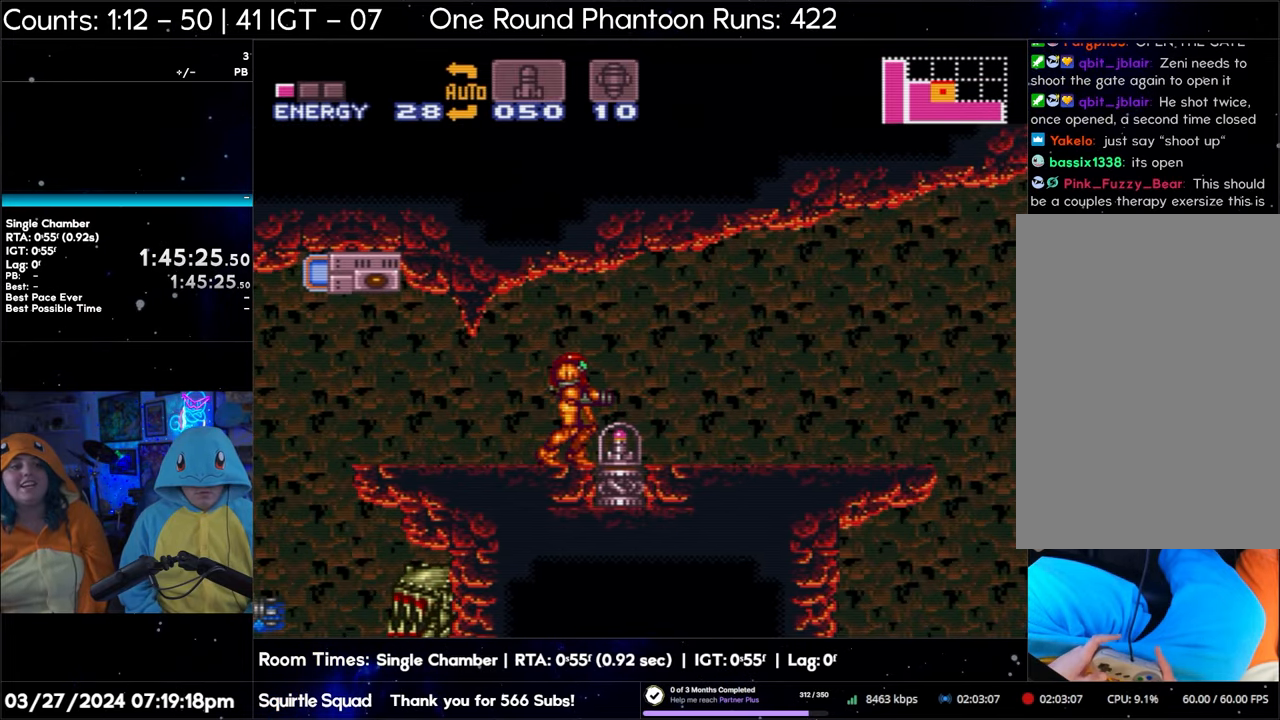
{"buttons": ["A", "DPAD_RIGHT"], "events": [[367, "A", "down"], [483, "DPAD_RIGHT", "down"]]}
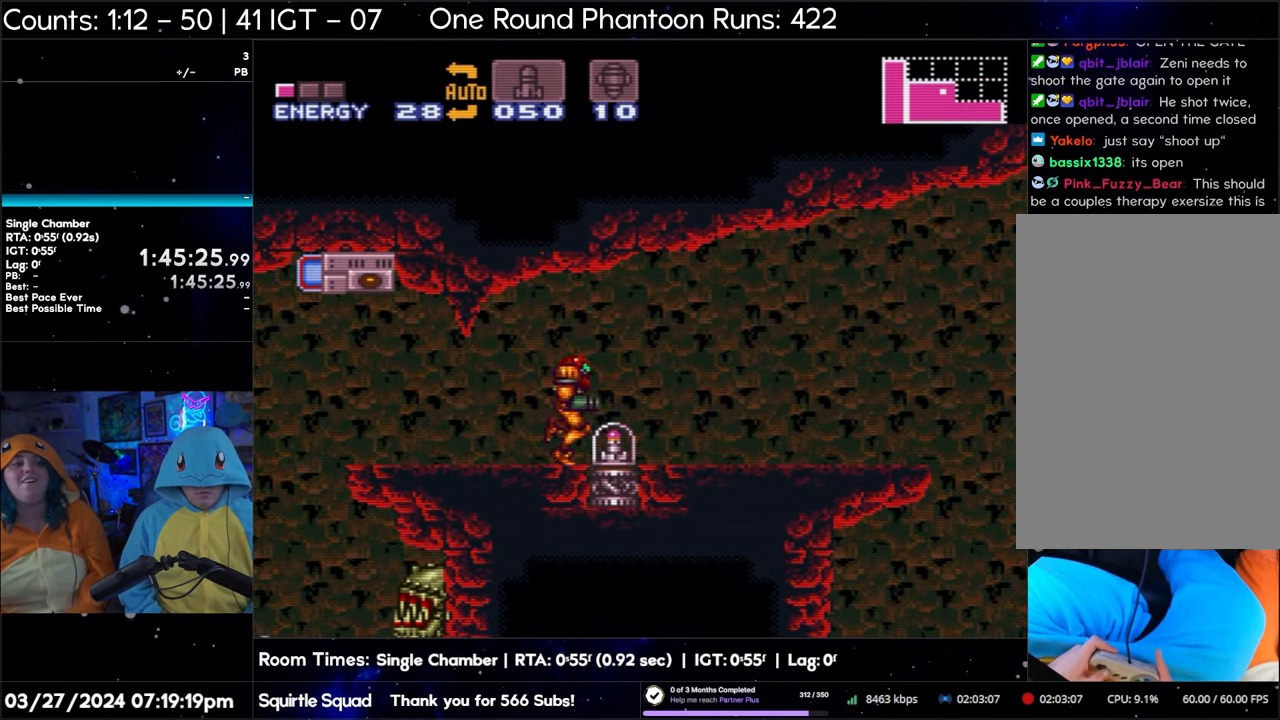
{"buttons": [], "events": [[233, "A", "up"], [233, "DPAD_RIGHT", "up"]]}